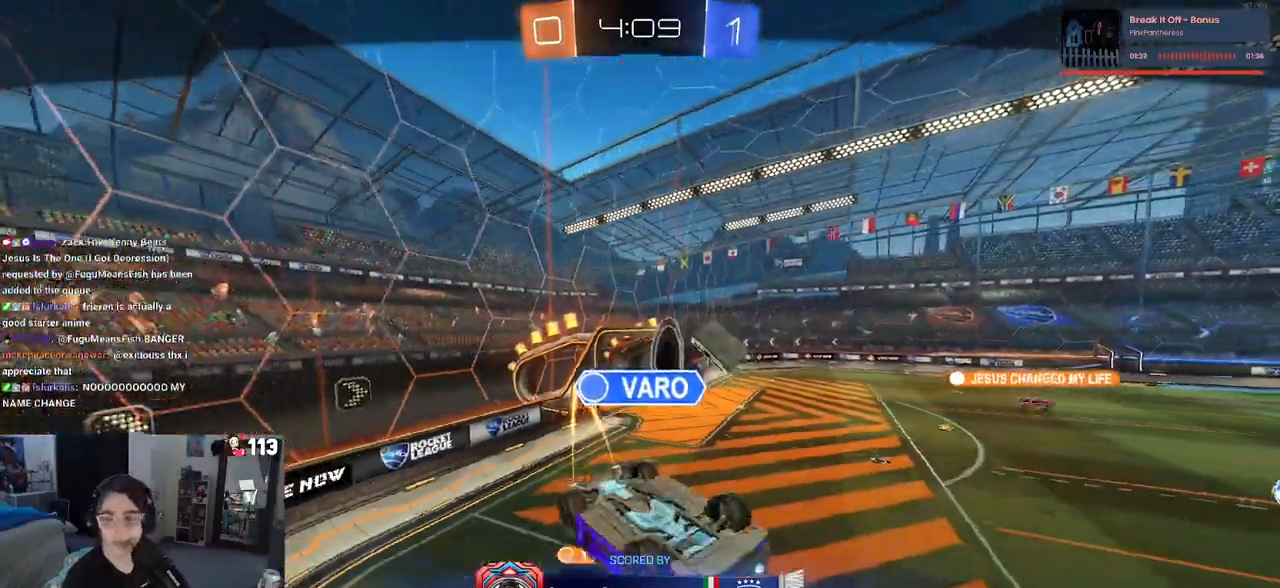
Gameplay with a controller (PlayStation layout); each line is a JSON object with the inputs held at the frame after it. "events" lists button and stick changes between this image and that frame as [ms after this image, input, new state], when the widget could be followed in between. Not read: R2.
{"buttons": [], "left_stick": "center", "right_stick": "center", "events": [[300, "CROSS", "down"], [400, "CROSS", "up"]]}
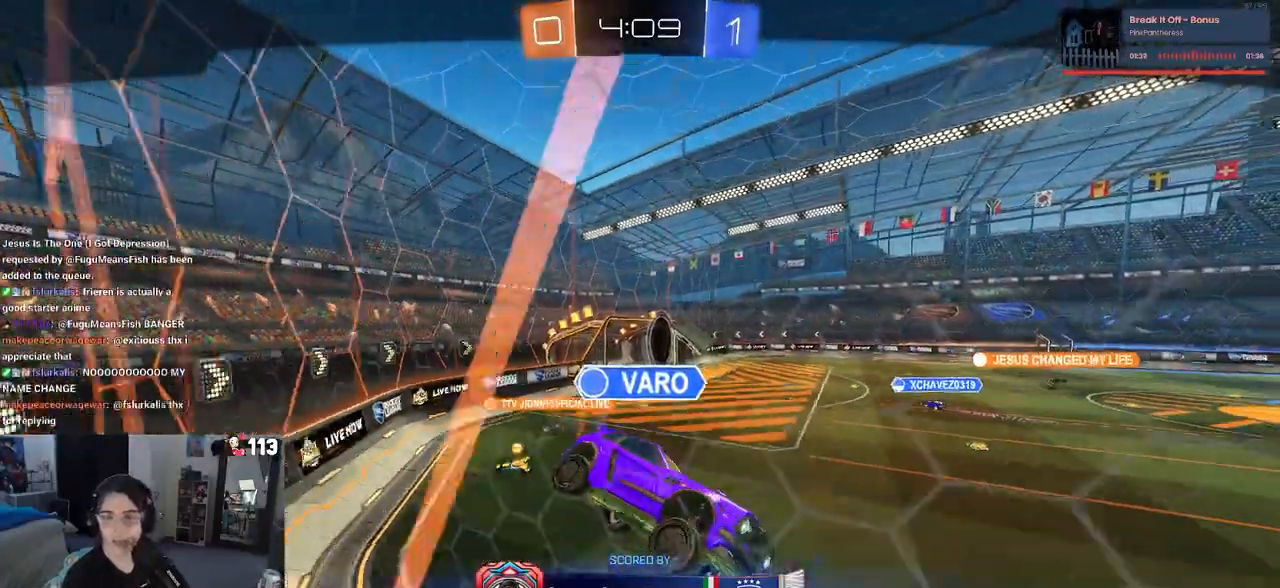
{"buttons": [], "left_stick": "center", "right_stick": "center", "events": [[50, "CROSS", "down"], [200, "CROSS", "up"]]}
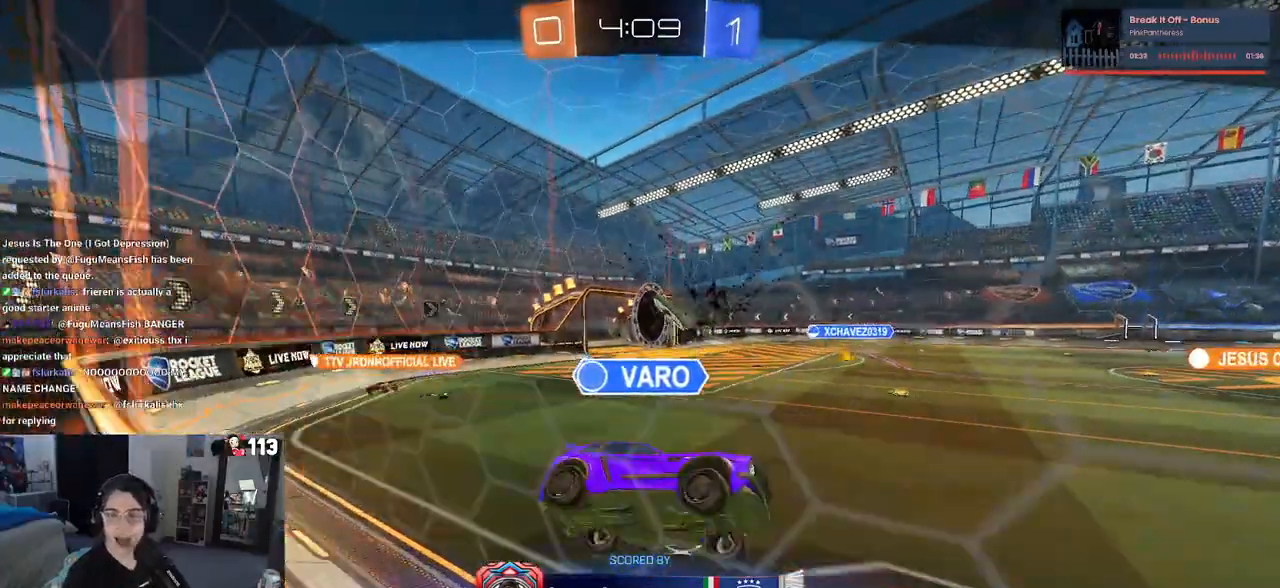
{"buttons": [], "left_stick": "center", "right_stick": "center", "events": []}
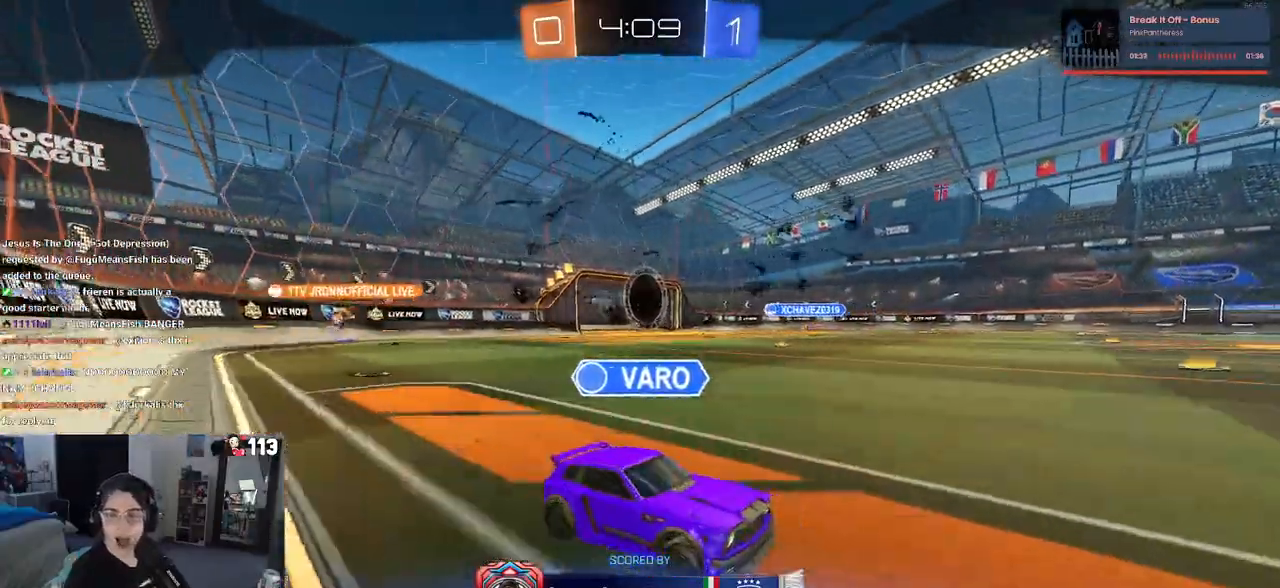
{"buttons": [], "left_stick": "center", "right_stick": "center", "events": []}
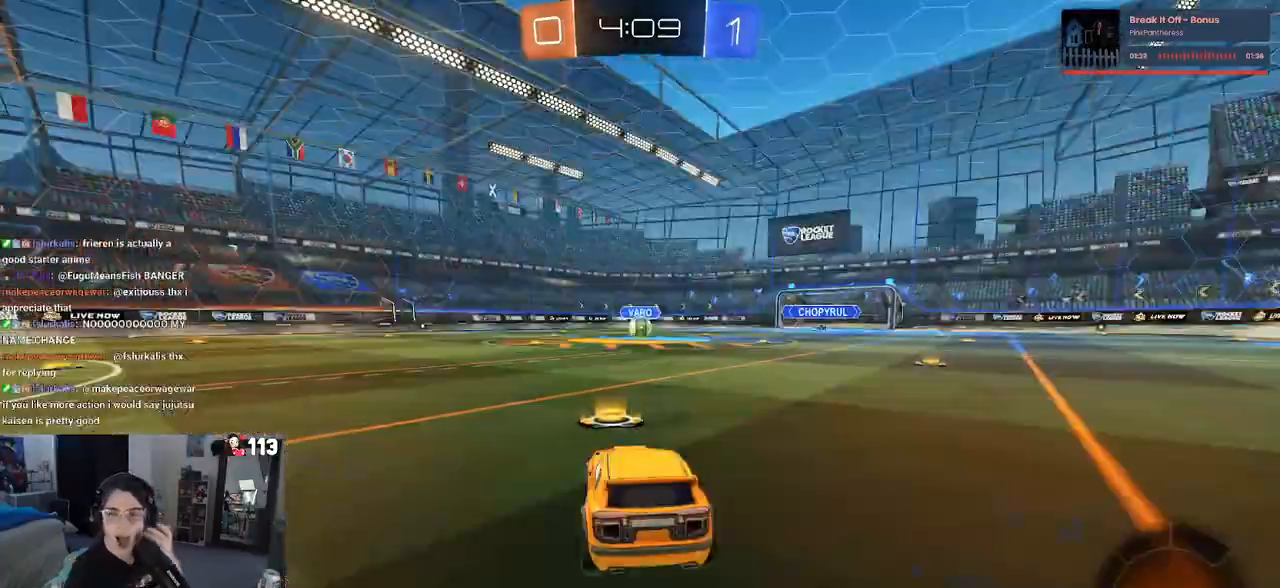
{"buttons": [], "left_stick": "center", "right_stick": "center", "events": []}
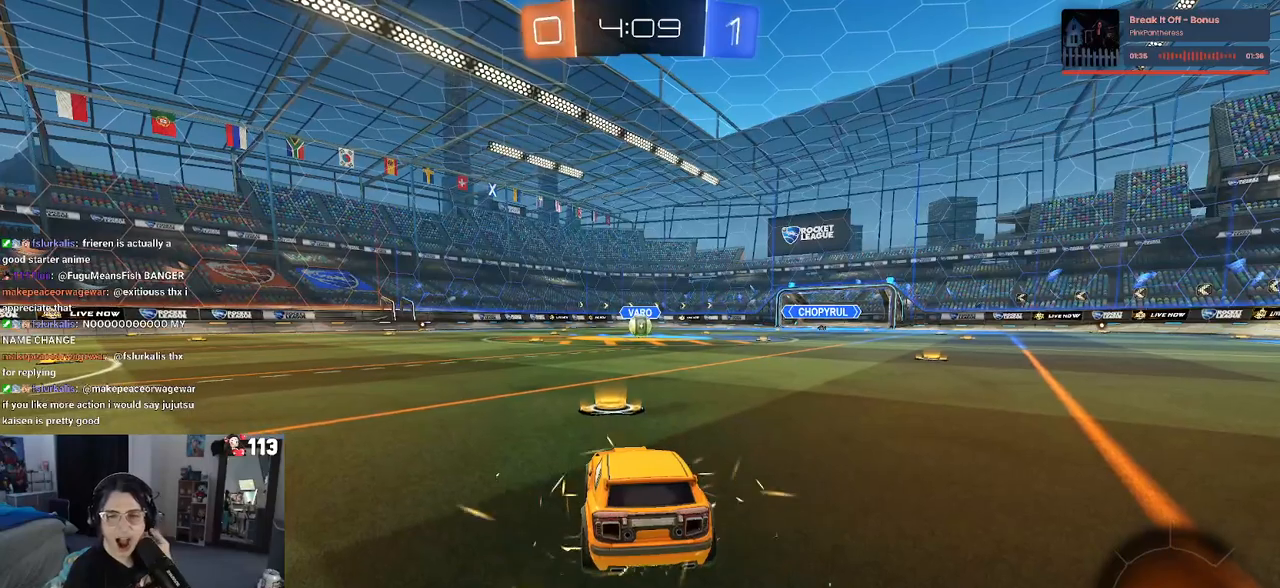
{"buttons": [], "left_stick": "center", "right_stick": "center", "events": []}
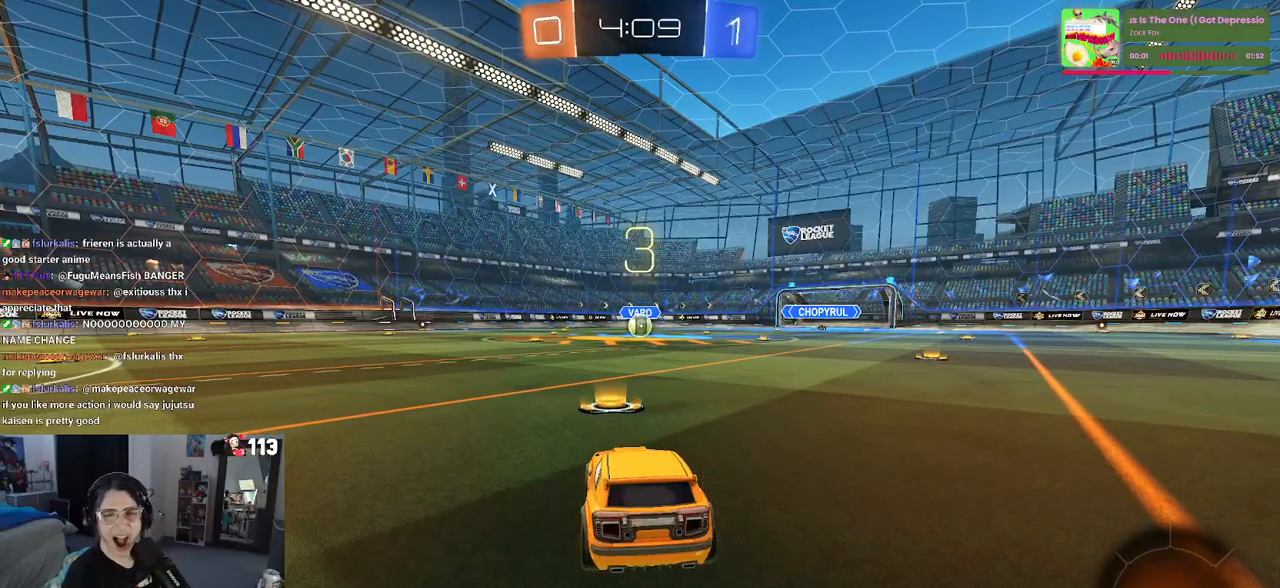
{"buttons": [], "left_stick": "center", "right_stick": "center", "events": []}
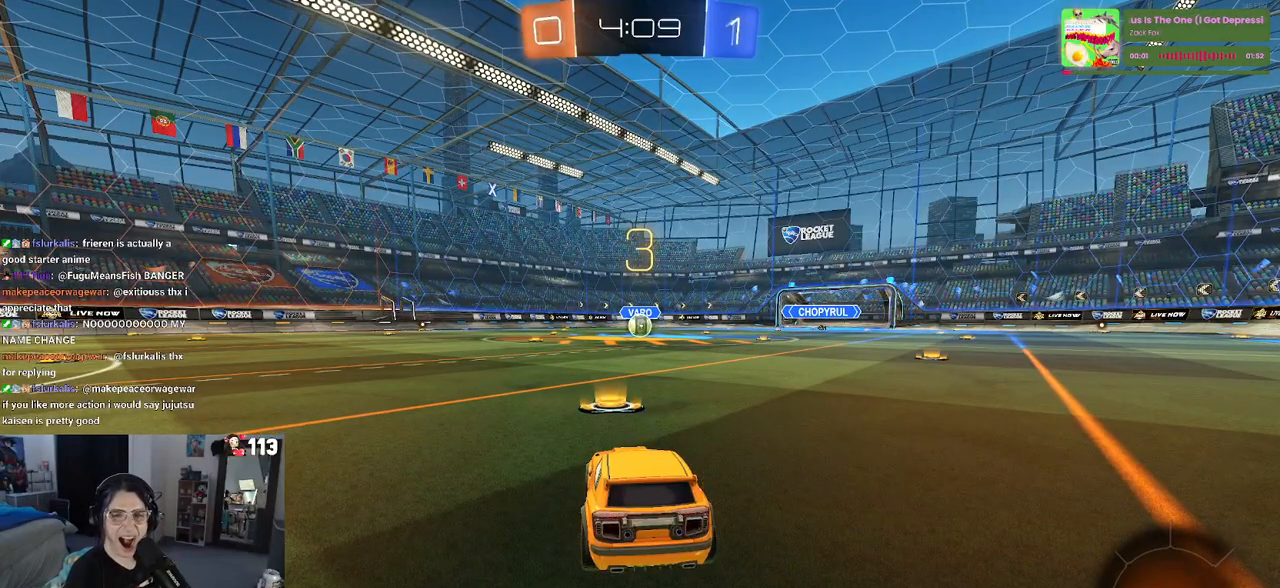
{"buttons": [], "left_stick": "center", "right_stick": "center", "events": []}
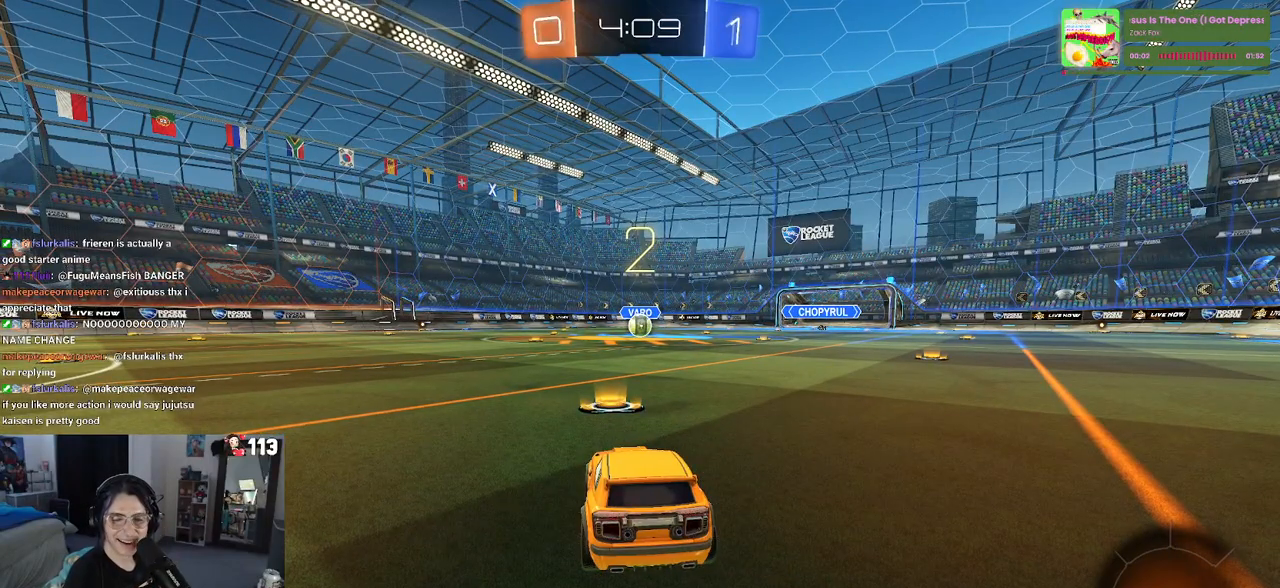
{"buttons": [], "left_stick": "center", "right_stick": "center", "events": []}
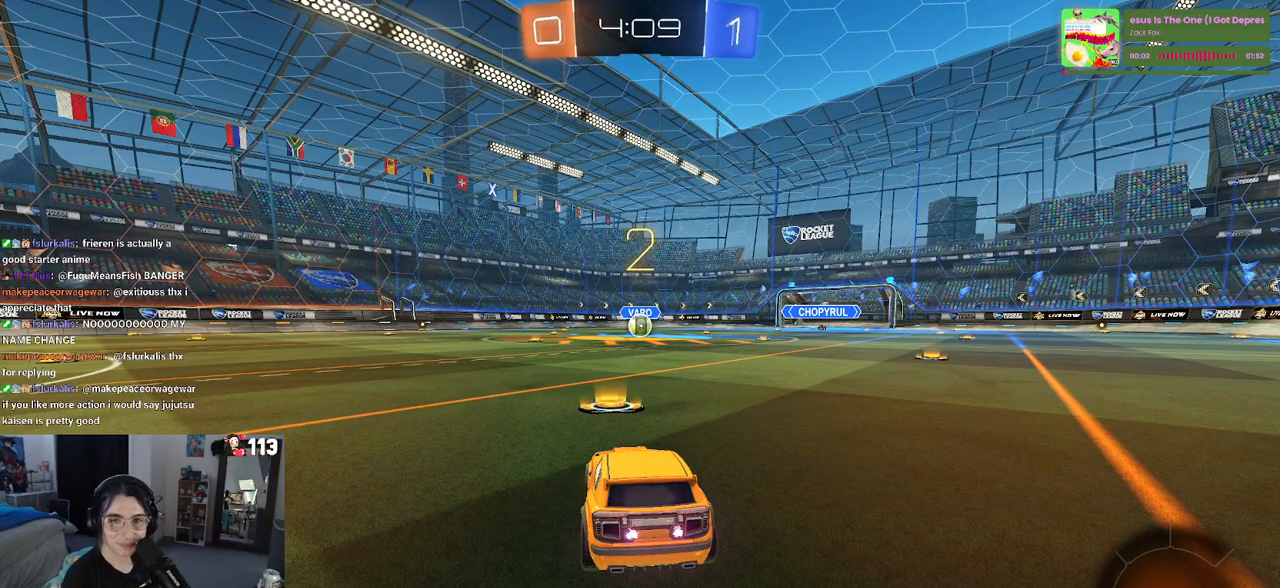
{"buttons": [], "left_stick": "center", "right_stick": "center", "events": []}
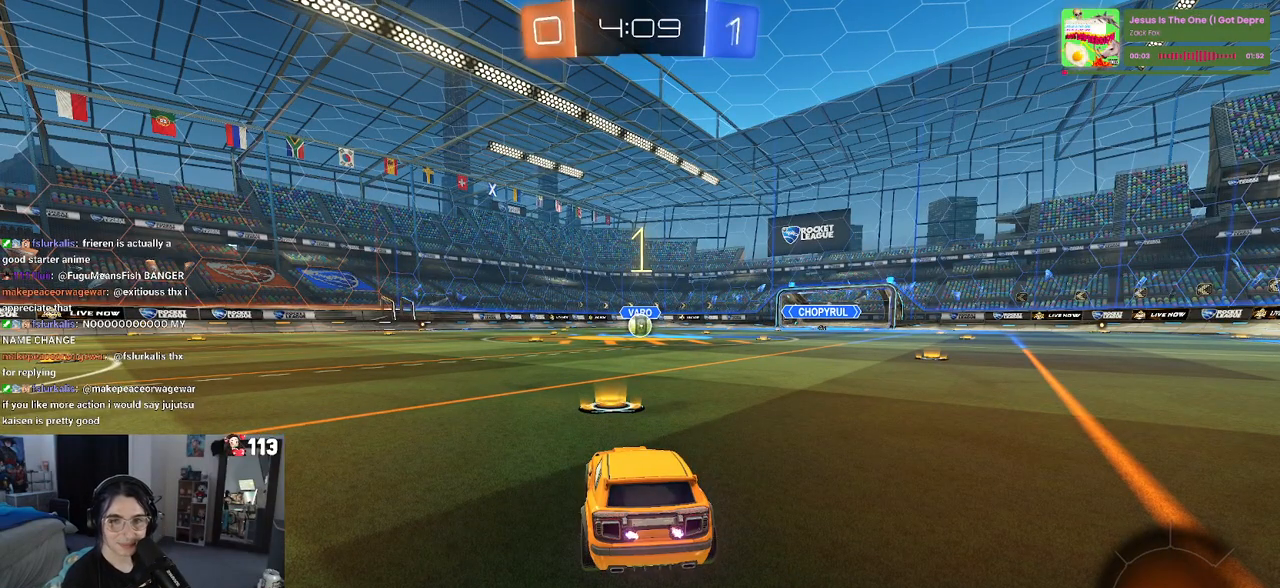
{"buttons": [], "left_stick": "center", "right_stick": "center", "events": []}
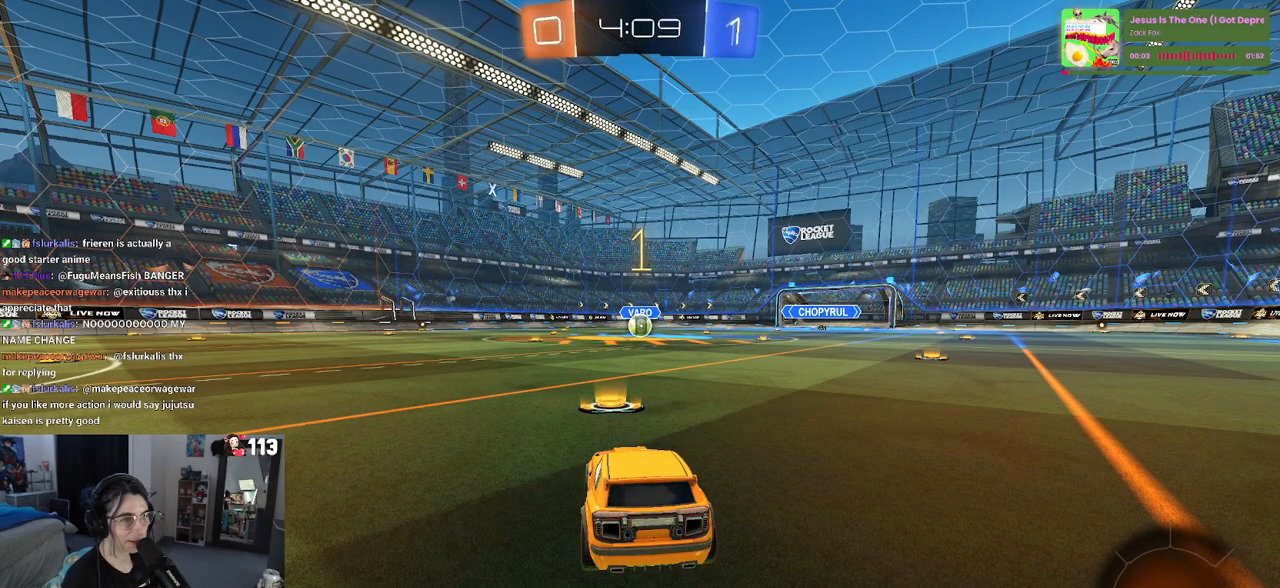
{"buttons": ["R1"], "left_stick": "center", "right_stick": "center", "events": [[267, "R1", "down"]]}
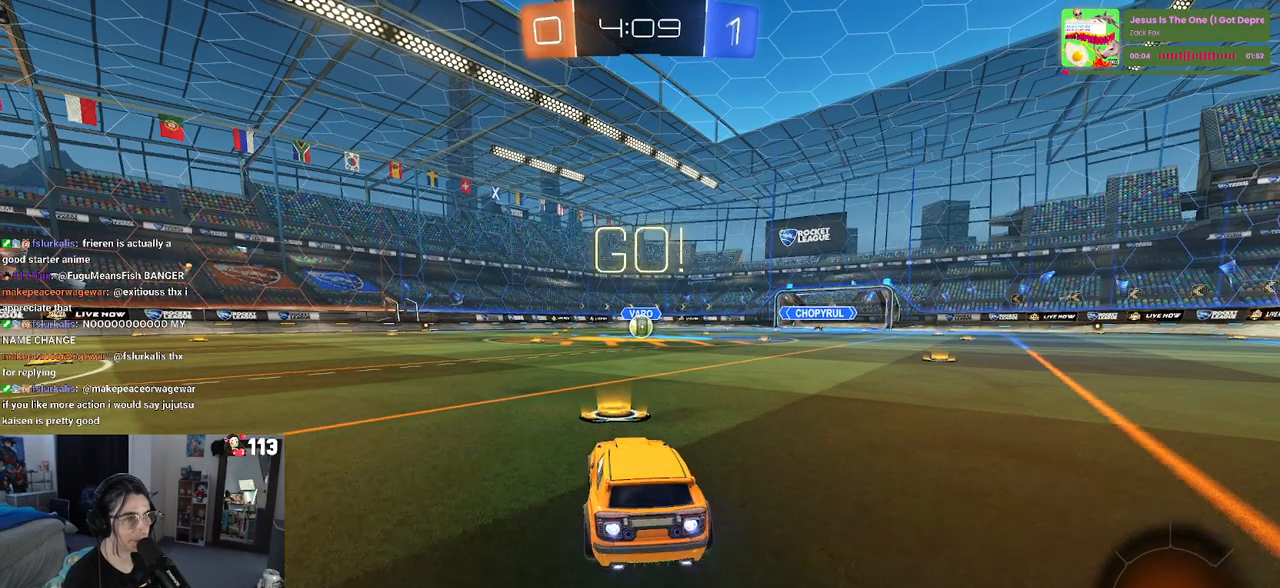
{"buttons": ["SQUARE", "R1"], "left_stick": "down", "right_stick": "center", "events": [[67, "left_stick", "right"], [183, "CROSS", "down"], [217, "left_stick", "up"], [283, "CROSS", "up"], [350, "CROSS", "down"], [417, "SQUARE", "down"], [417, "left_stick", "down"], [433, "CROSS", "up"]]}
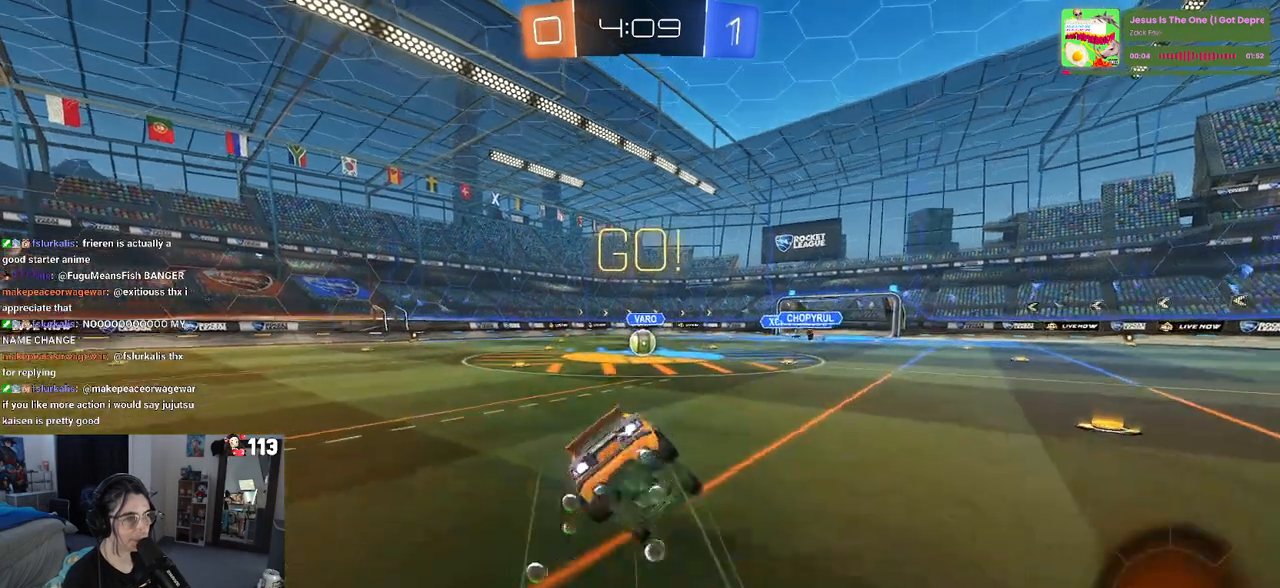
{"buttons": ["SQUARE", "R1"], "left_stick": "down-left", "right_stick": "center", "events": [[233, "left_stick", "down-left"]]}
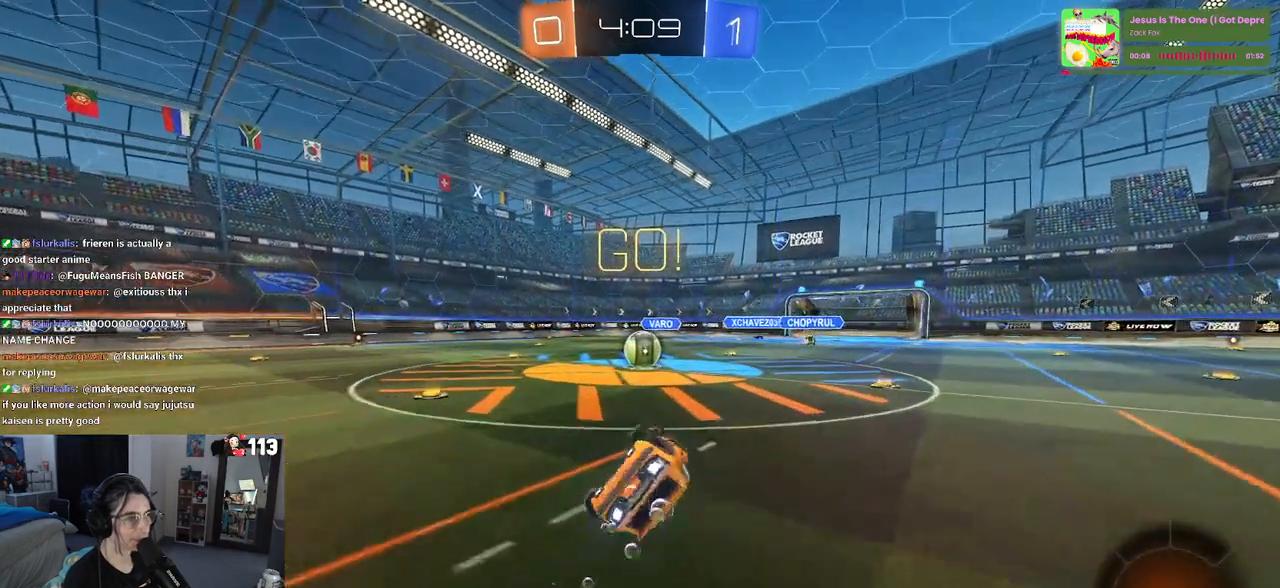
{"buttons": ["CROSS"], "left_stick": "up-right", "right_stick": "center", "events": [[300, "R1", "up"], [333, "SQUARE", "up"], [350, "left_stick", "center"], [417, "left_stick", "right"], [467, "left_stick", "up-right"], [500, "CROSS", "down"]]}
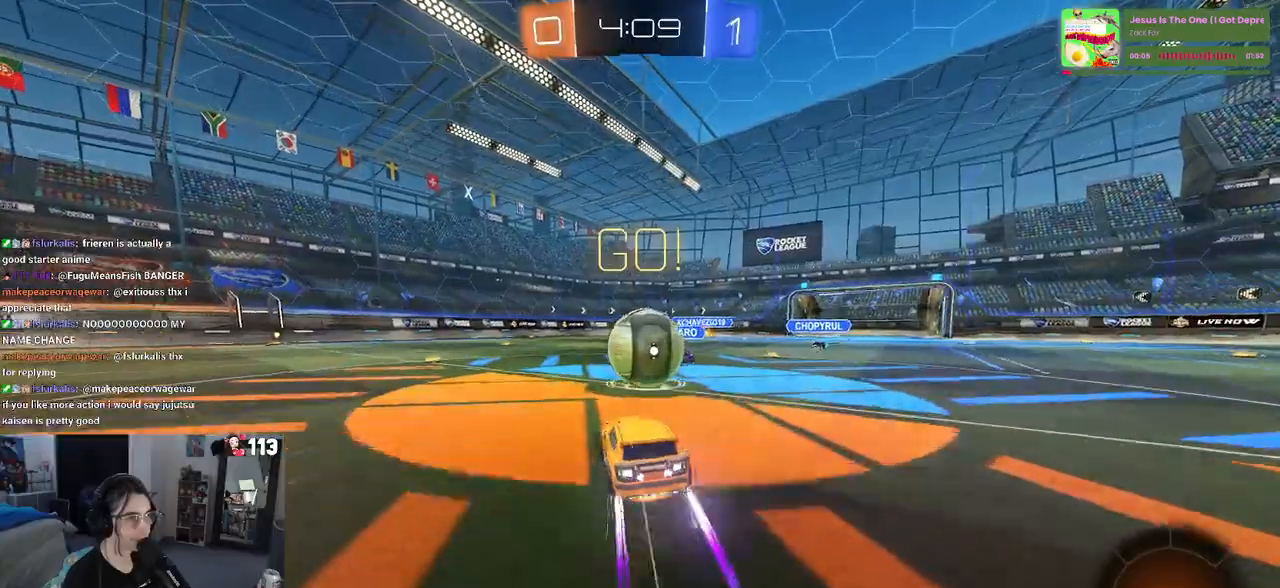
{"buttons": ["CROSS"], "left_stick": "down-left", "right_stick": "center", "events": [[150, "CROSS", "up"], [200, "left_stick", "up-left"], [233, "CROSS", "down"], [317, "left_stick", "down-left"]]}
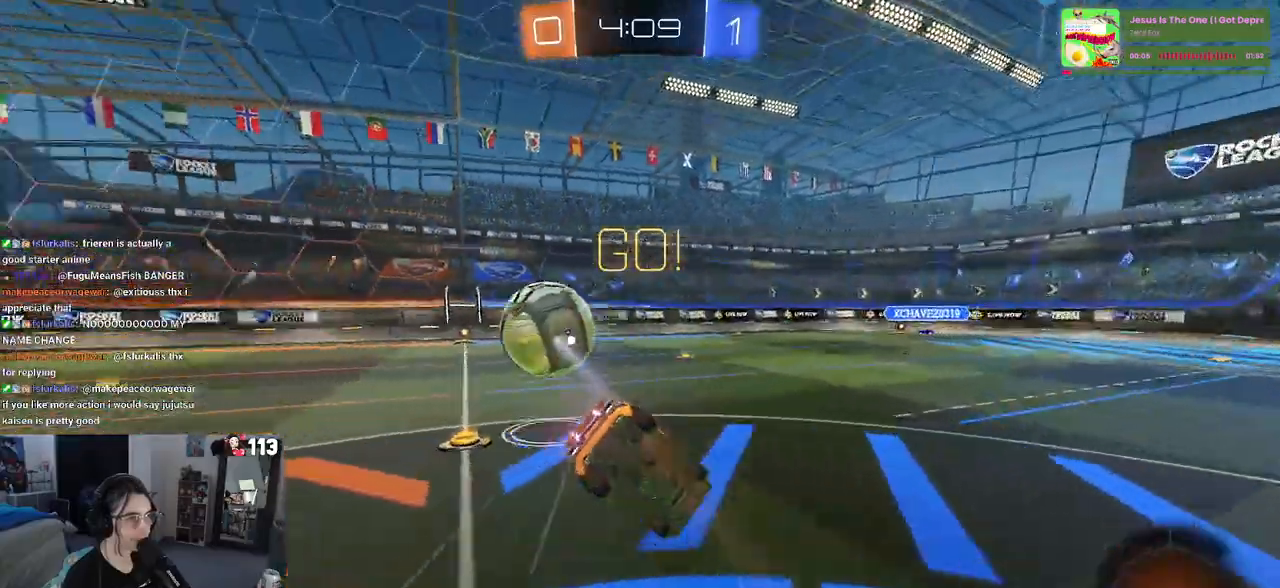
{"buttons": ["SQUARE"], "left_stick": "left", "right_stick": "center", "events": [[17, "CROSS", "up"], [267, "SQUARE", "down"], [333, "left_stick", "left"]]}
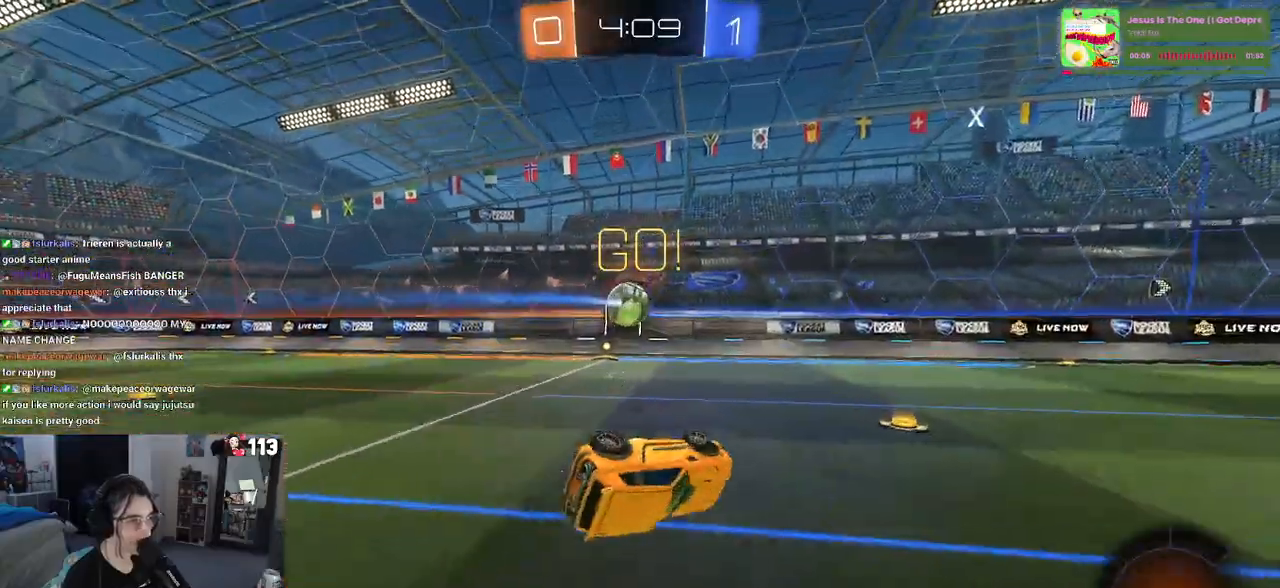
{"buttons": [], "left_stick": "left", "right_stick": "center", "events": [[183, "SQUARE", "up"]]}
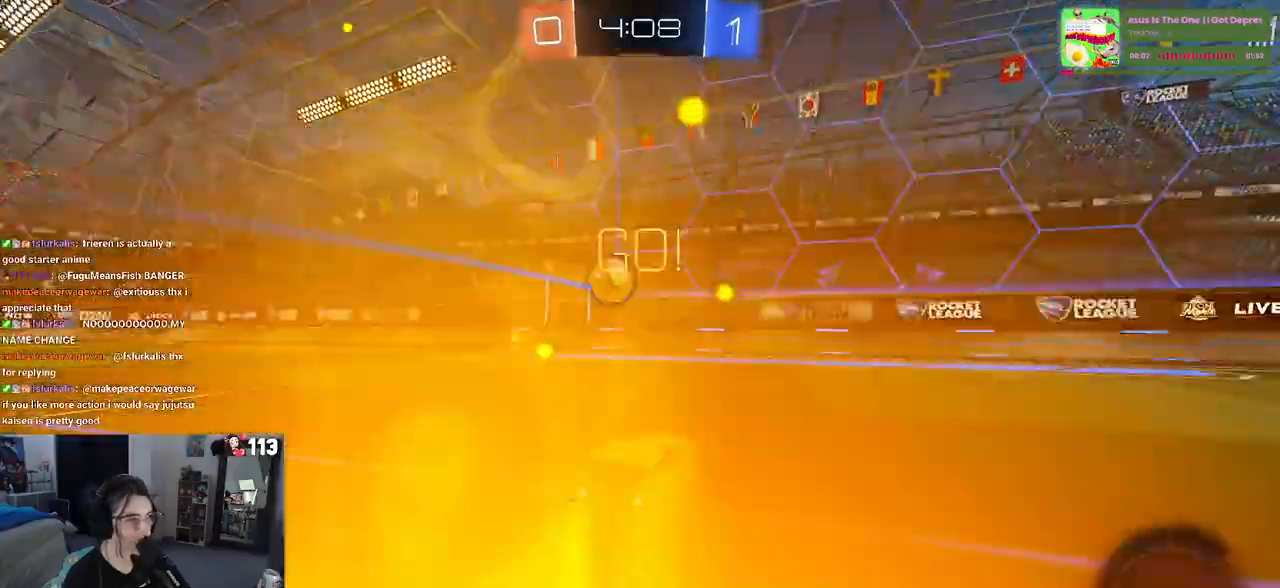
{"buttons": ["R1"], "left_stick": "center", "right_stick": "center", "events": [[50, "R1", "down"], [333, "left_stick", "center"]]}
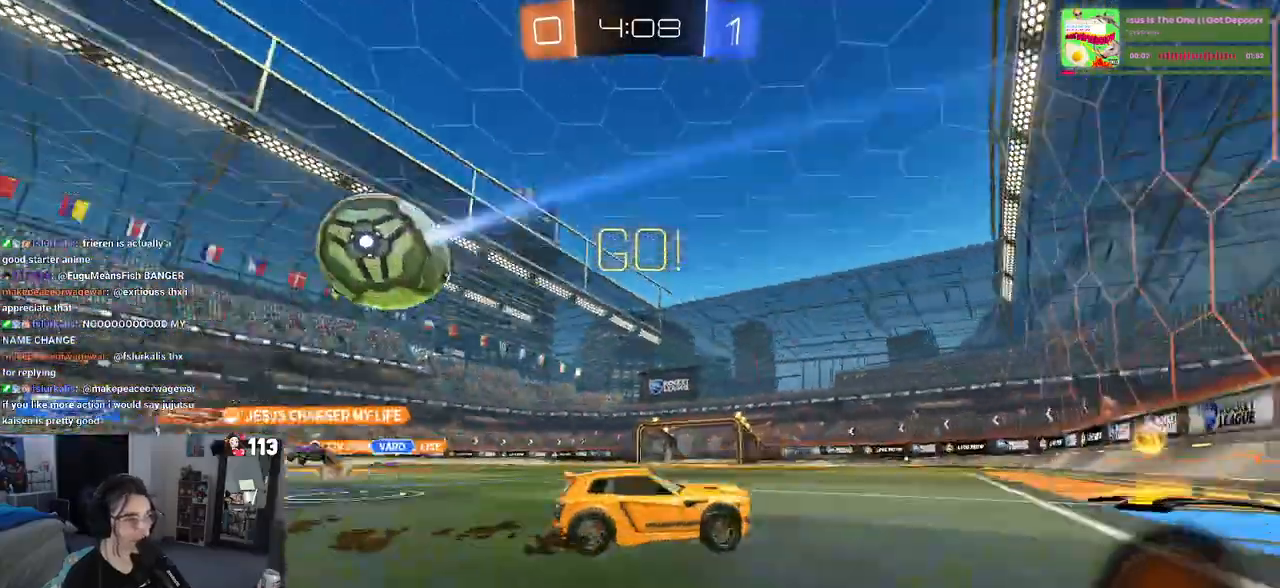
{"buttons": [], "left_stick": "left", "right_stick": "center", "events": [[100, "R1", "up"], [100, "left_stick", "left"]]}
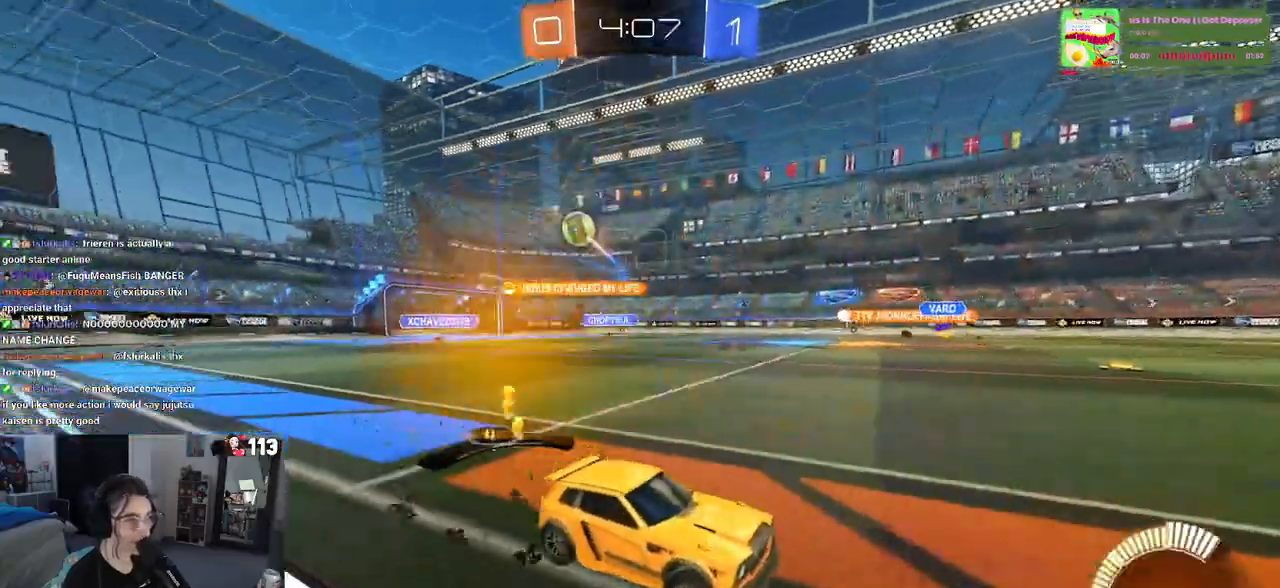
{"buttons": [], "left_stick": "center", "right_stick": "center", "events": [[150, "SQUARE", "down"], [300, "SQUARE", "up"], [367, "left_stick", "center"]]}
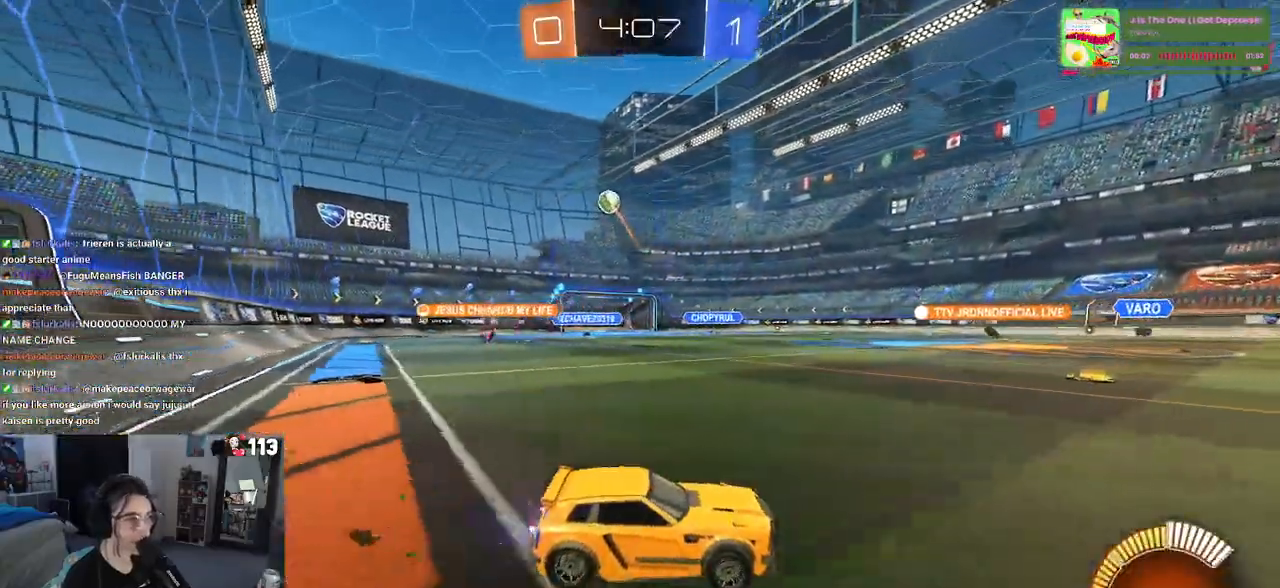
{"buttons": [], "left_stick": "left", "right_stick": "center", "events": [[100, "left_stick", "left"]]}
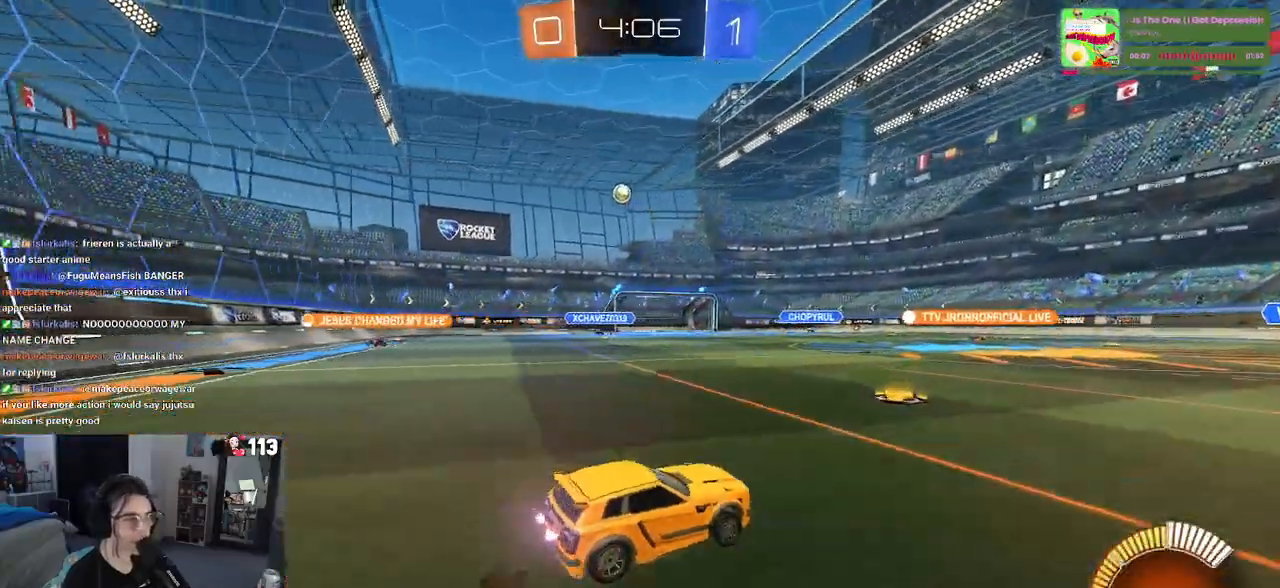
{"buttons": [], "left_stick": "center", "right_stick": "center", "events": [[117, "left_stick", "center"], [200, "left_stick", "right"], [350, "left_stick", "center"]]}
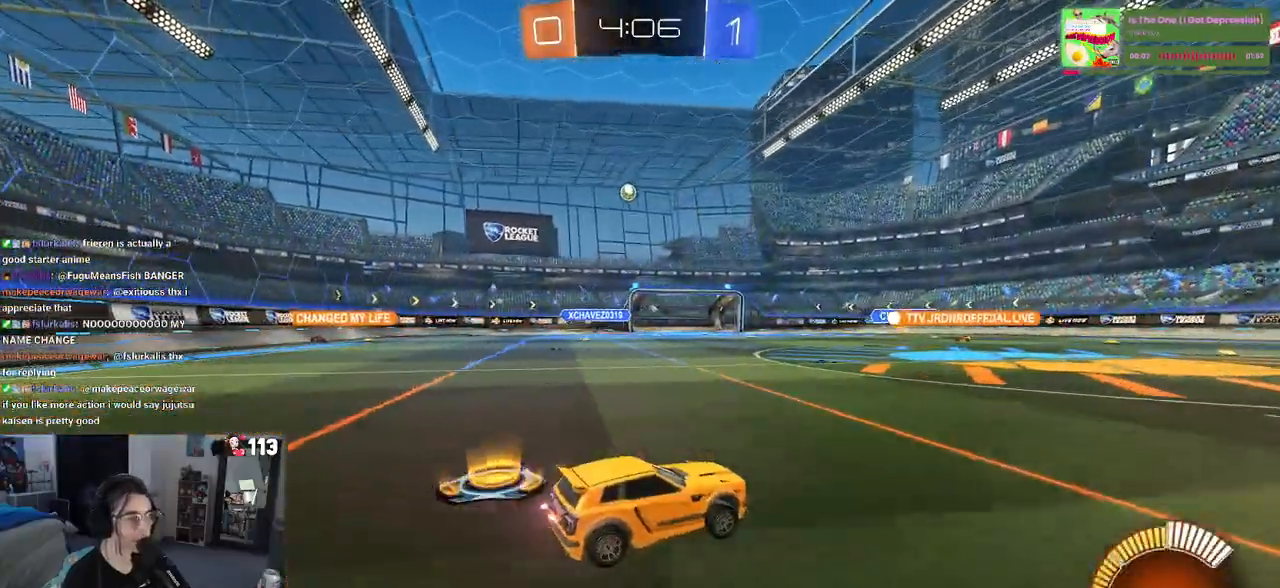
{"buttons": [], "left_stick": "right", "right_stick": "center", "events": [[383, "left_stick", "right"]]}
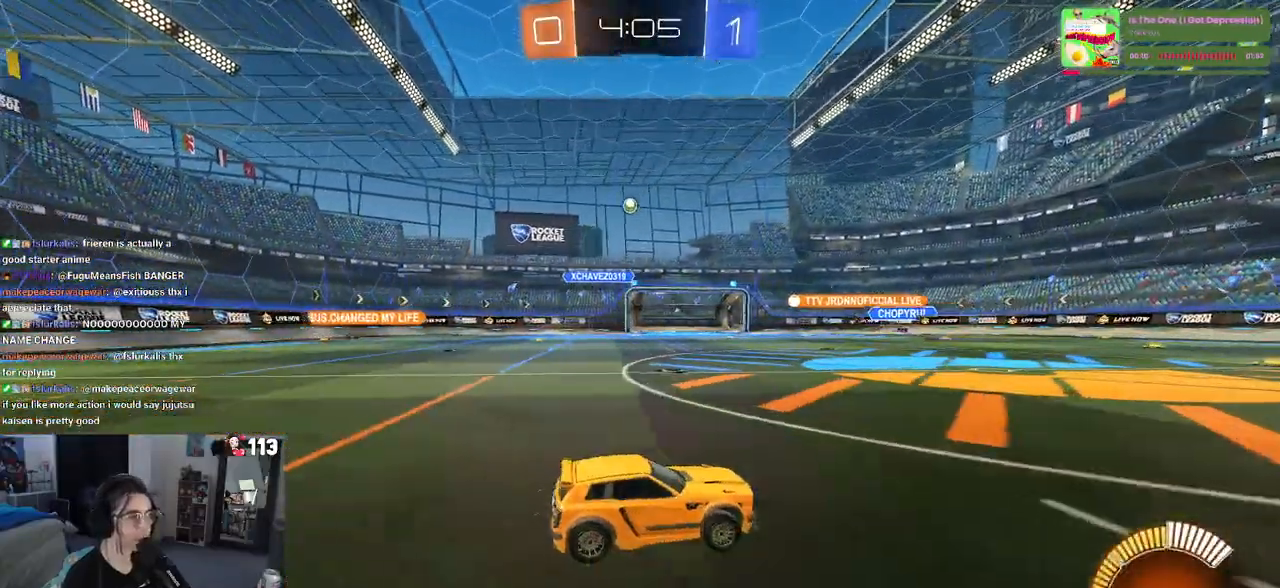
{"buttons": [], "left_stick": "center", "right_stick": "center", "events": [[117, "left_stick", "center"]]}
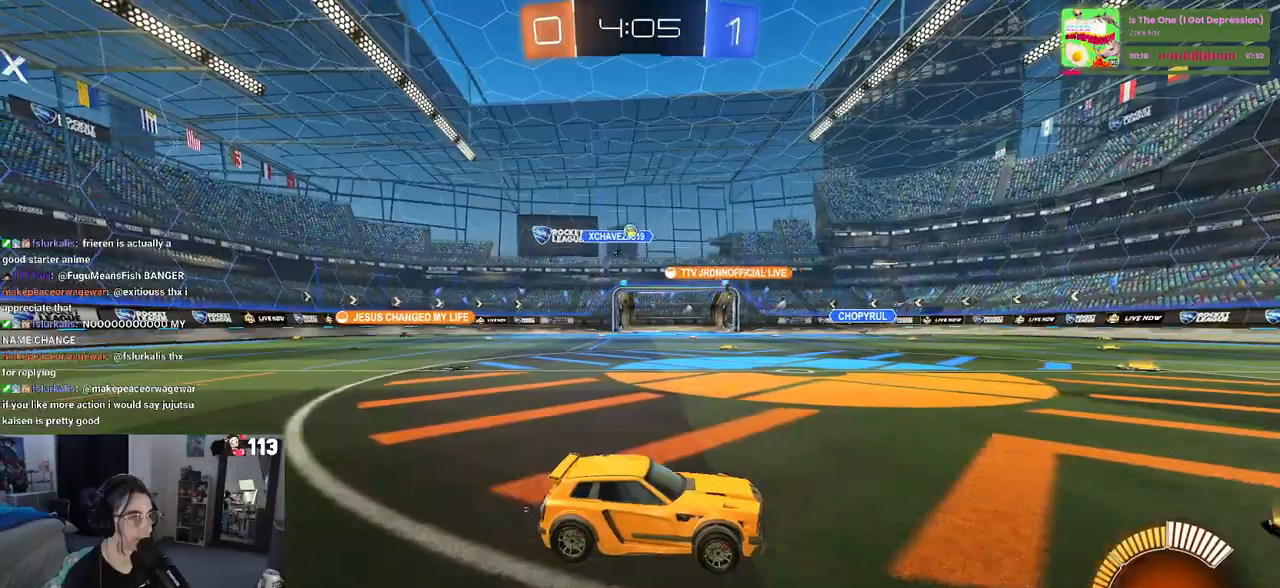
{"buttons": [], "left_stick": "center", "right_stick": "center", "events": [[350, "left_stick", "left"], [467, "left_stick", "center"]]}
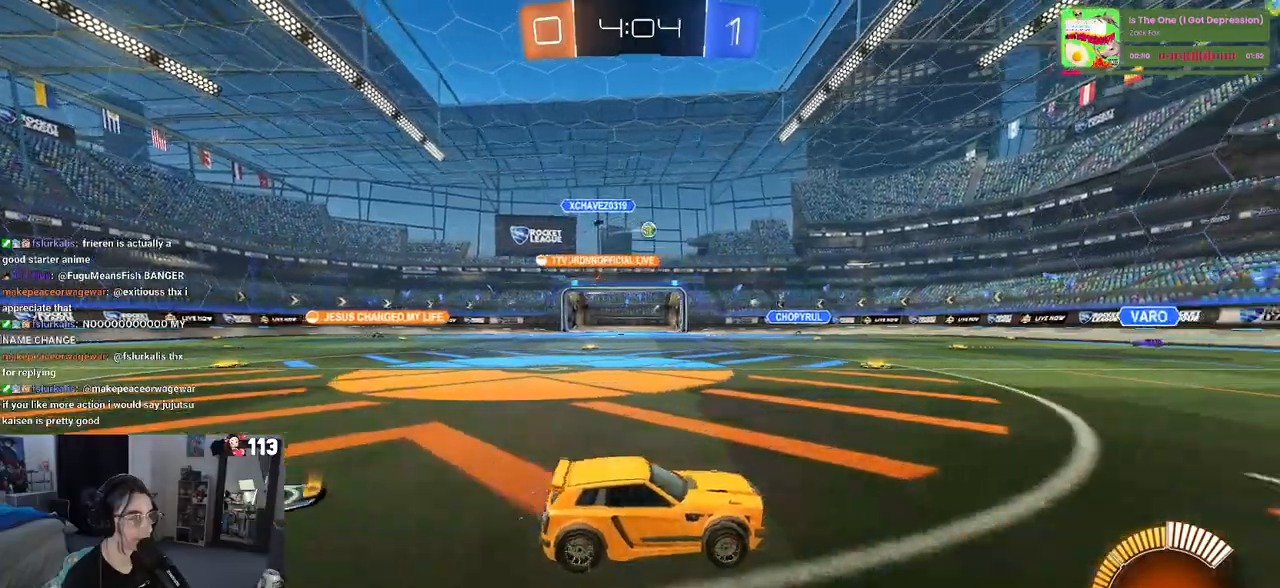
{"buttons": ["R1"], "left_stick": "right", "right_stick": "center", "events": [[100, "R1", "down"], [200, "left_stick", "right"]]}
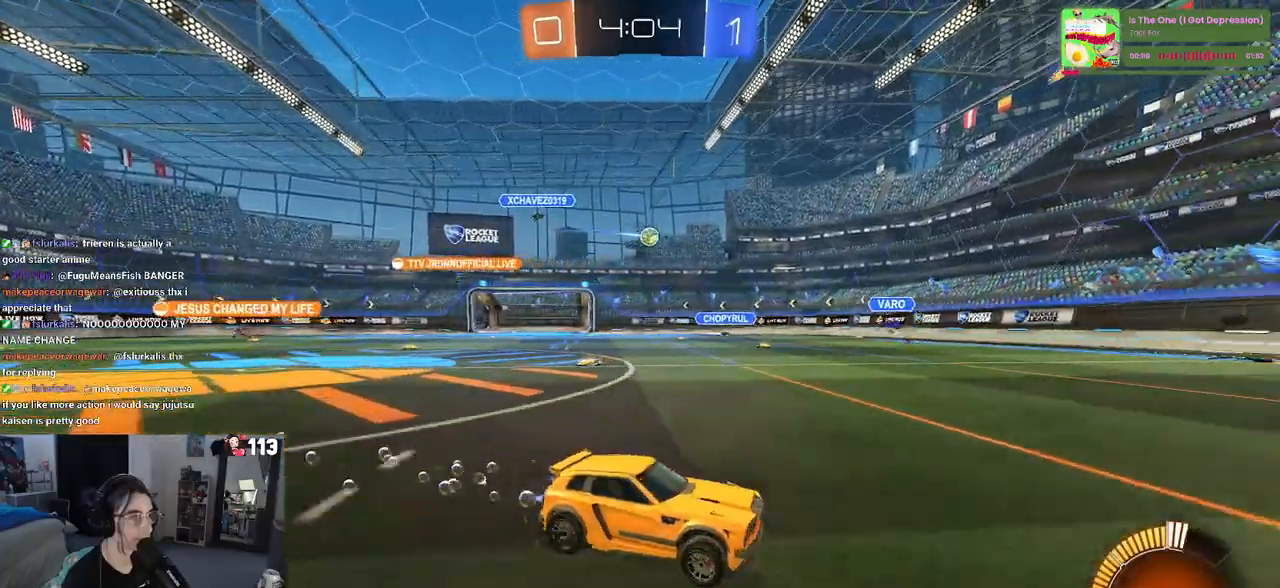
{"buttons": [], "left_stick": "center", "right_stick": "center", "events": [[233, "left_stick", "center"], [300, "R1", "up"]]}
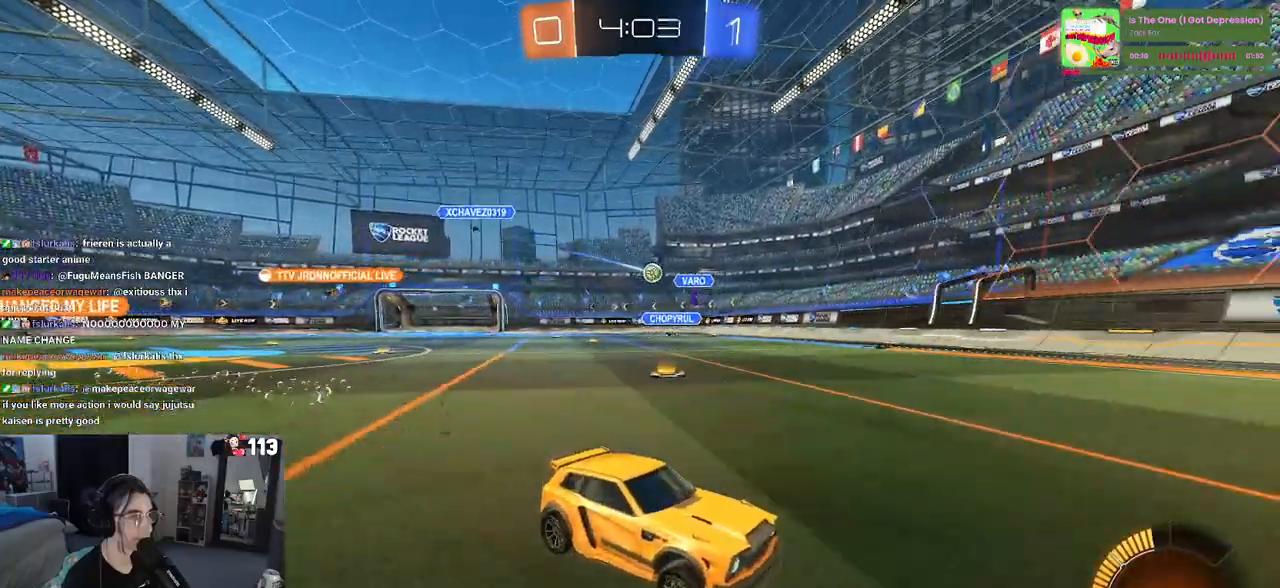
{"buttons": [], "left_stick": "center", "right_stick": "center", "events": [[50, "left_stick", "right"], [283, "left_stick", "center"]]}
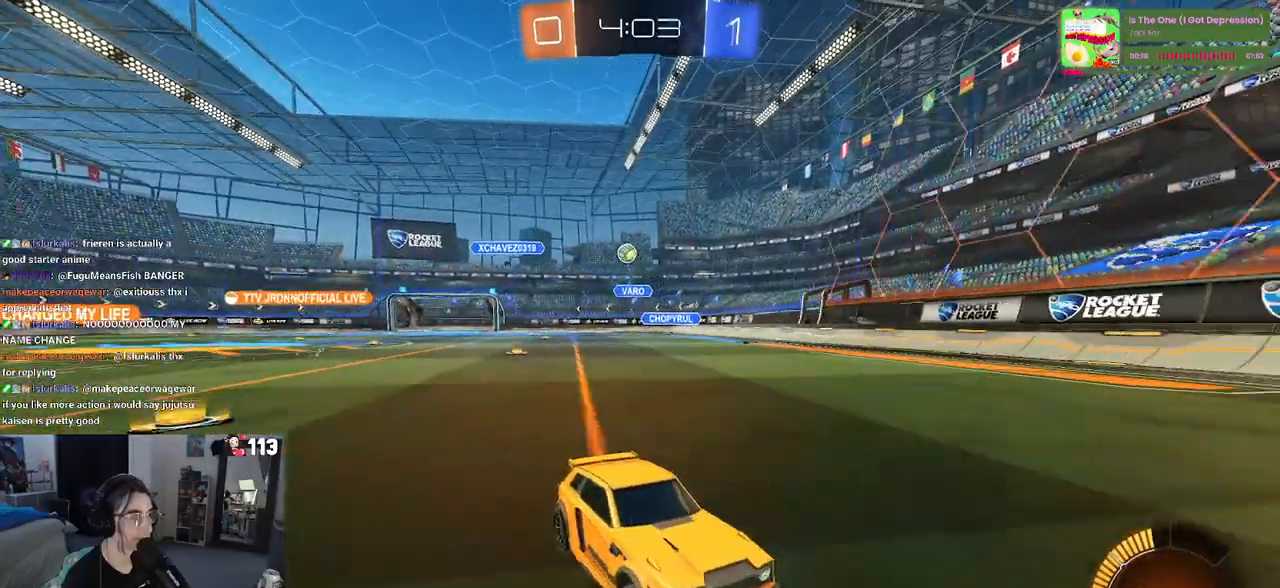
{"buttons": ["SQUARE"], "left_stick": "right", "right_stick": "center", "events": [[33, "left_stick", "left"], [183, "left_stick", "center"], [250, "left_stick", "right"], [333, "SQUARE", "down"]]}